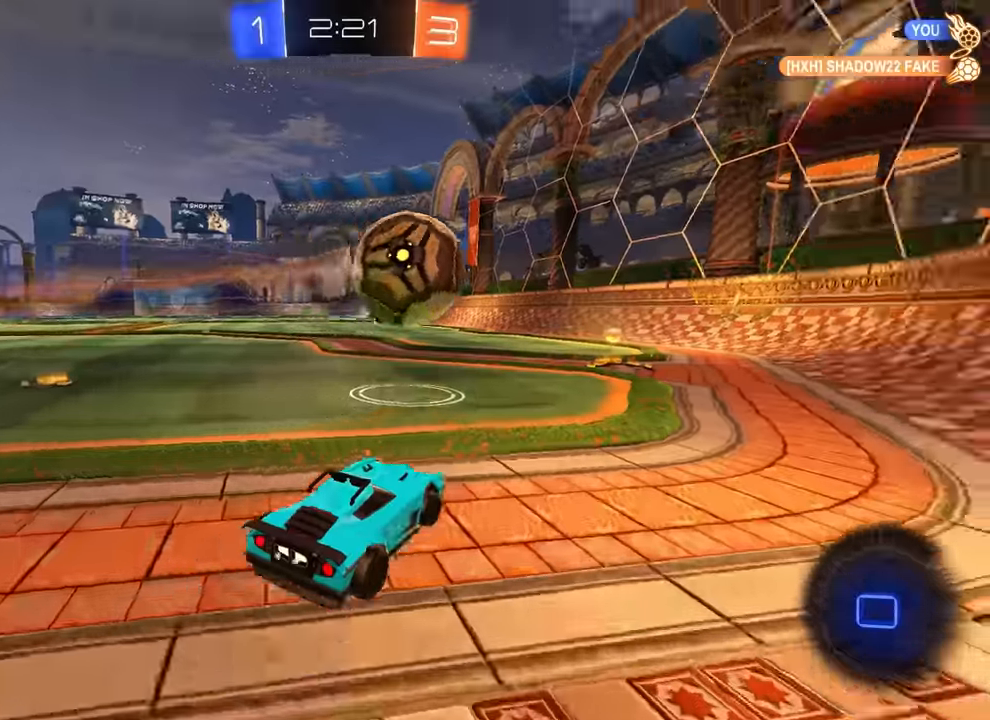
Gameplay with a controller (PlayStation layout); each line is a JSON object with the inputs held at the frame after it. "events" lists button and stick changes between this image and that frame as [ms after this image, input, new state], when the widget could be followed in between. Not read: DPAD_DOWN DPAD_LEFT DPAD_RIGHT DPAD_UP L3 R3 SELECT START right_stick.
{"buttons": ["CIRCLE", "R2"], "left_stick": "center", "events": [[50, "left_stick", "center"], [66, "CIRCLE", "up"], [66, "R2", "up"], [150, "R2", "down"], [200, "left_stick", "left"], [366, "left_stick", "center"], [433, "CIRCLE", "down"]]}
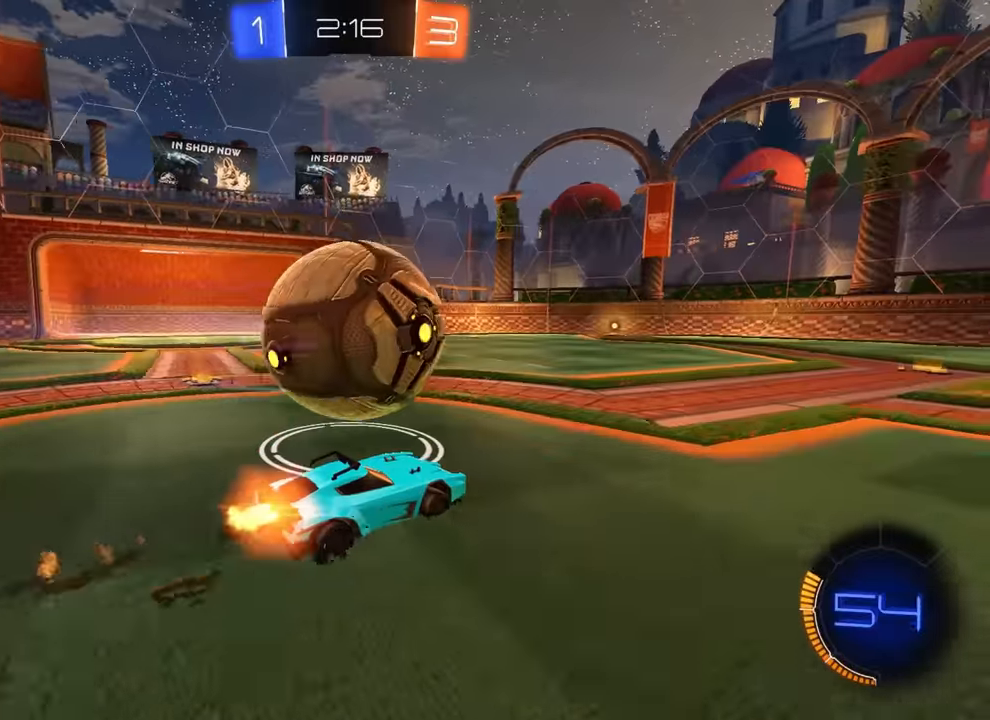
{"buttons": ["CIRCLE", "R2"], "left_stick": "center", "events": [[33, "TRIANGLE", "down"], [50, "TRIANGLE", "up"], [100, "left_stick", "left"], [250, "left_stick", "center"], [266, "CIRCLE", "up"], [417, "CIRCLE", "down"]]}
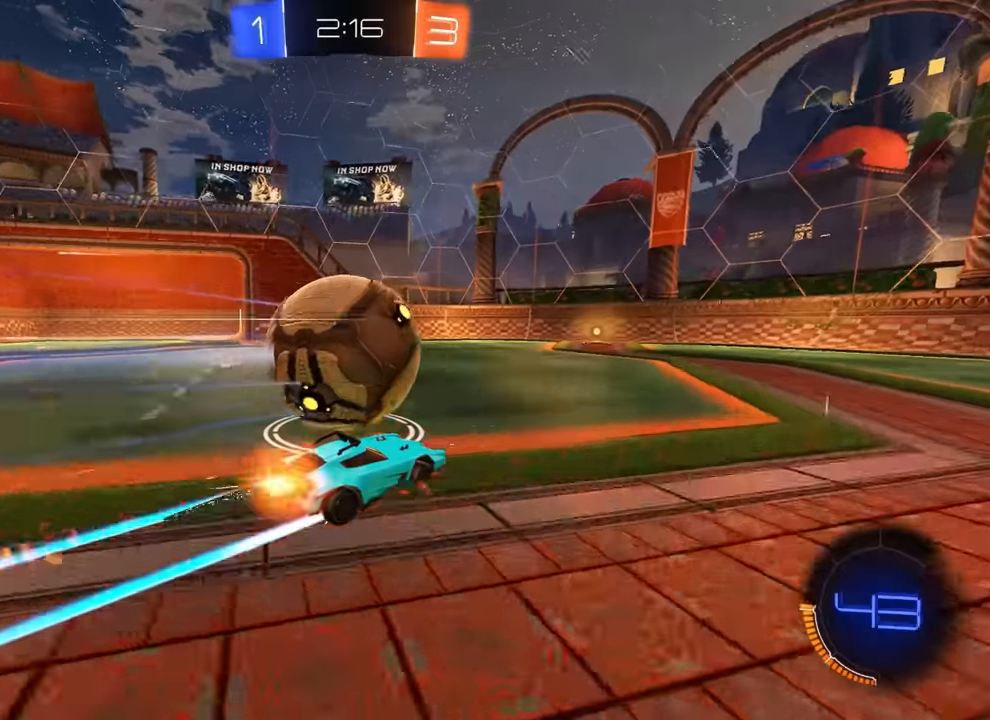
{"buttons": ["R2"], "left_stick": "center", "events": [[17, "CIRCLE", "up"], [34, "left_stick", "left"], [134, "R2", "up"], [184, "left_stick", "center"], [367, "R2", "down"]]}
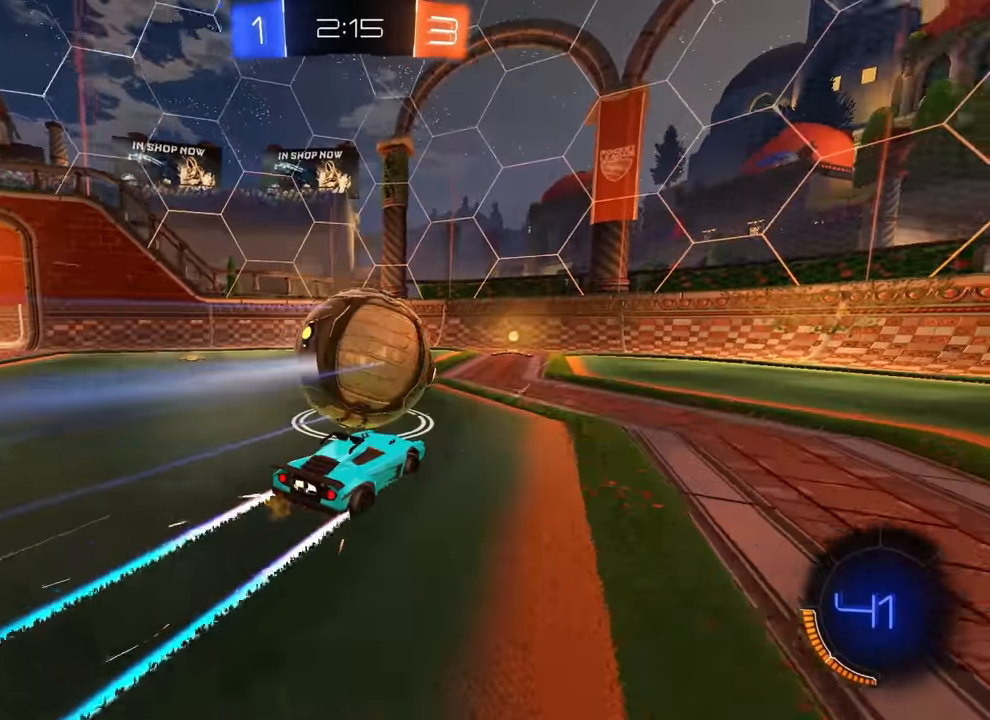
{"buttons": [], "left_stick": "center", "events": [[500, "R2", "up"]]}
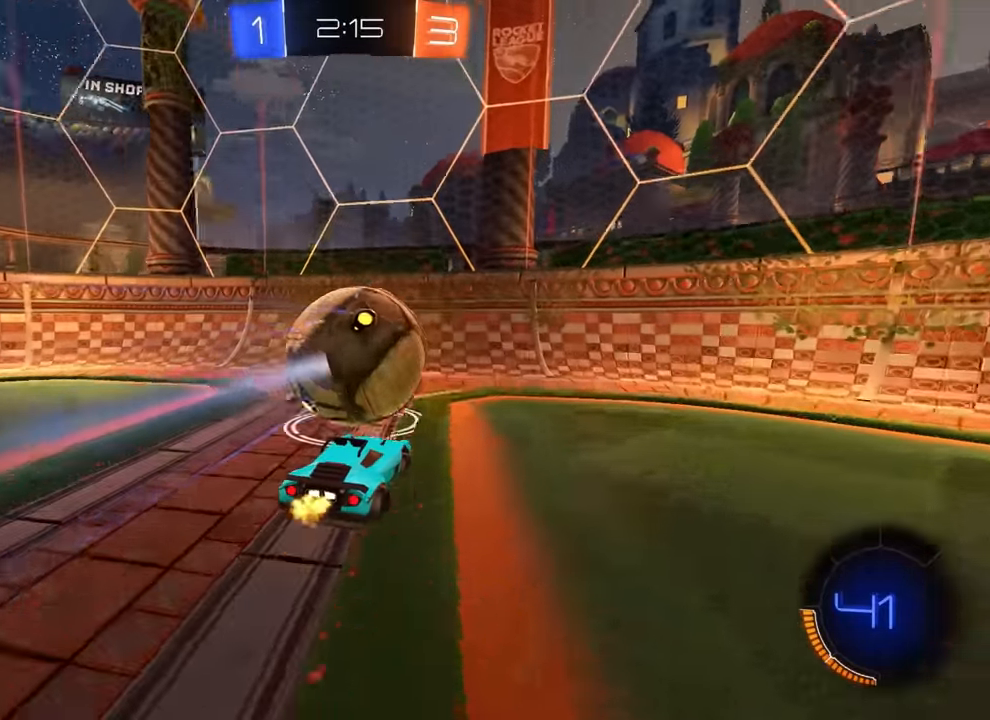
{"buttons": ["R2"], "left_stick": "left", "events": [[384, "R2", "down"], [450, "left_stick", "left"]]}
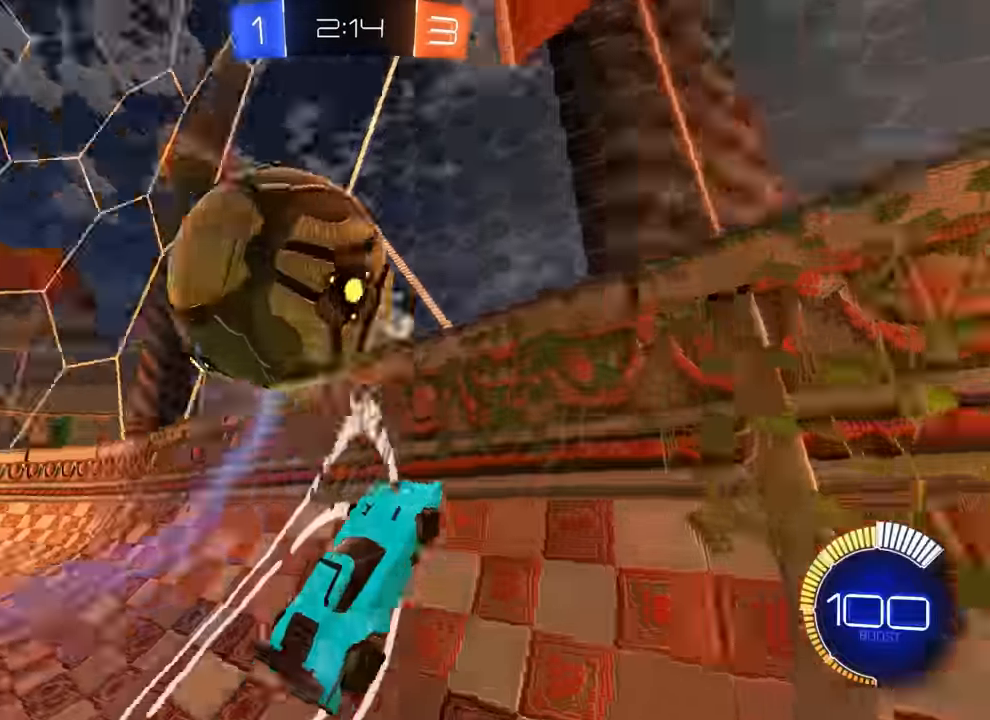
{"buttons": ["R1"], "left_stick": "right", "events": [[84, "left_stick", "center"], [150, "R2", "up"], [267, "CROSS", "down"], [267, "left_stick", "down"], [300, "R1", "down"], [384, "CROSS", "up"], [384, "left_stick", "center"], [484, "left_stick", "right"]]}
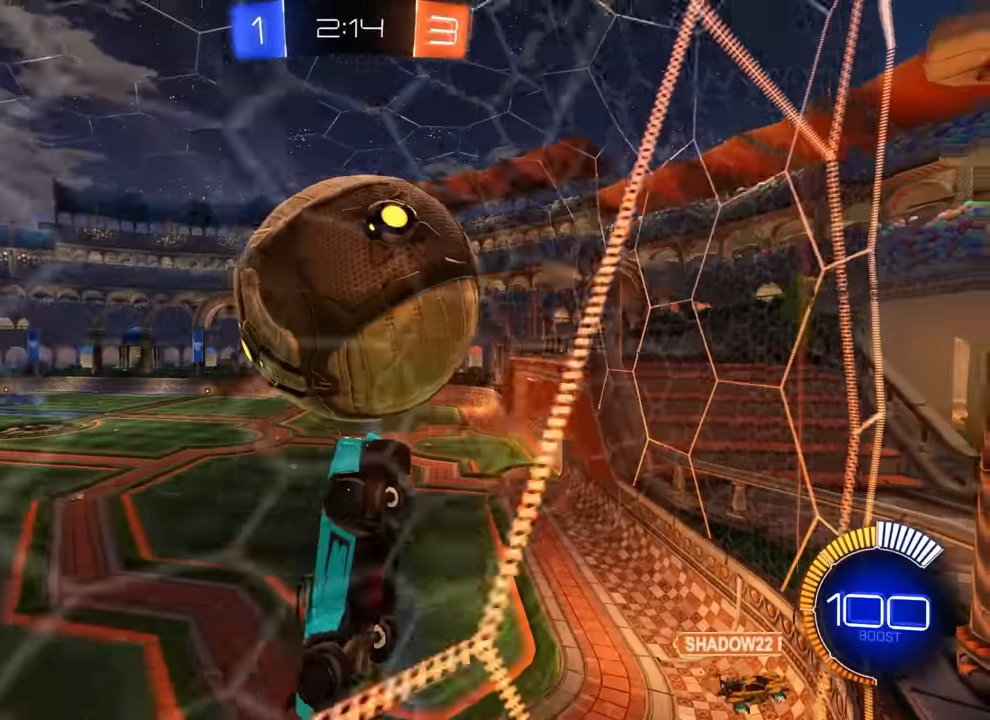
{"buttons": ["CIRCLE"], "left_stick": "down-right", "events": [[117, "left_stick", "down-right"], [250, "left_stick", "down"], [284, "CIRCLE", "down"], [384, "left_stick", "down-right"], [434, "R1", "up"]]}
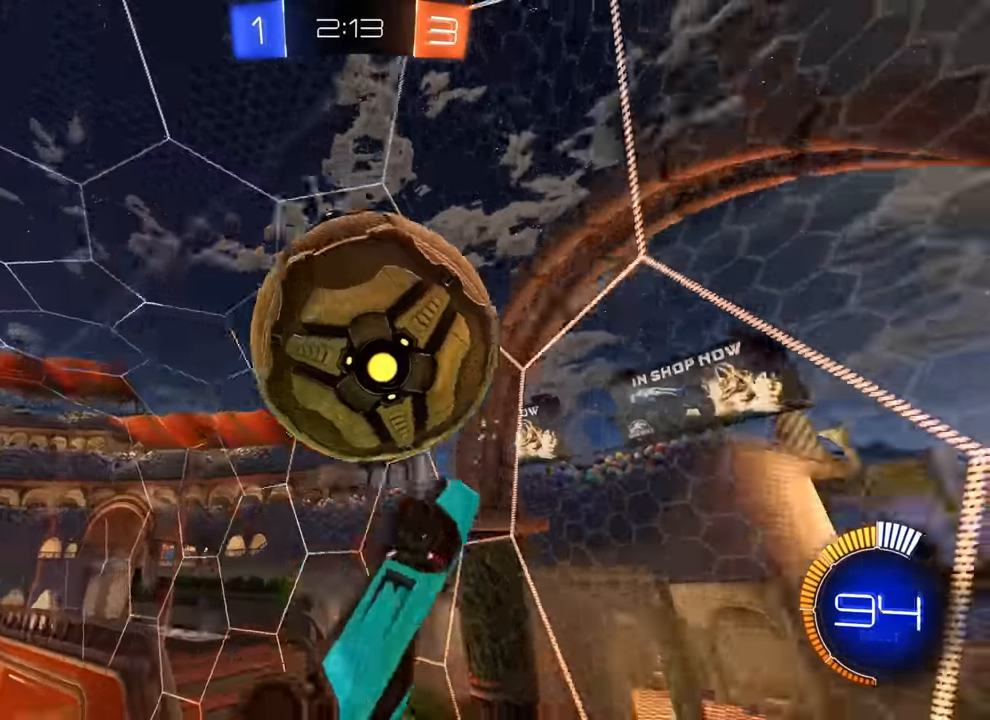
{"buttons": [], "left_stick": "up-right", "events": [[17, "left_stick", "right"], [250, "CIRCLE", "up"], [334, "left_stick", "up-right"]]}
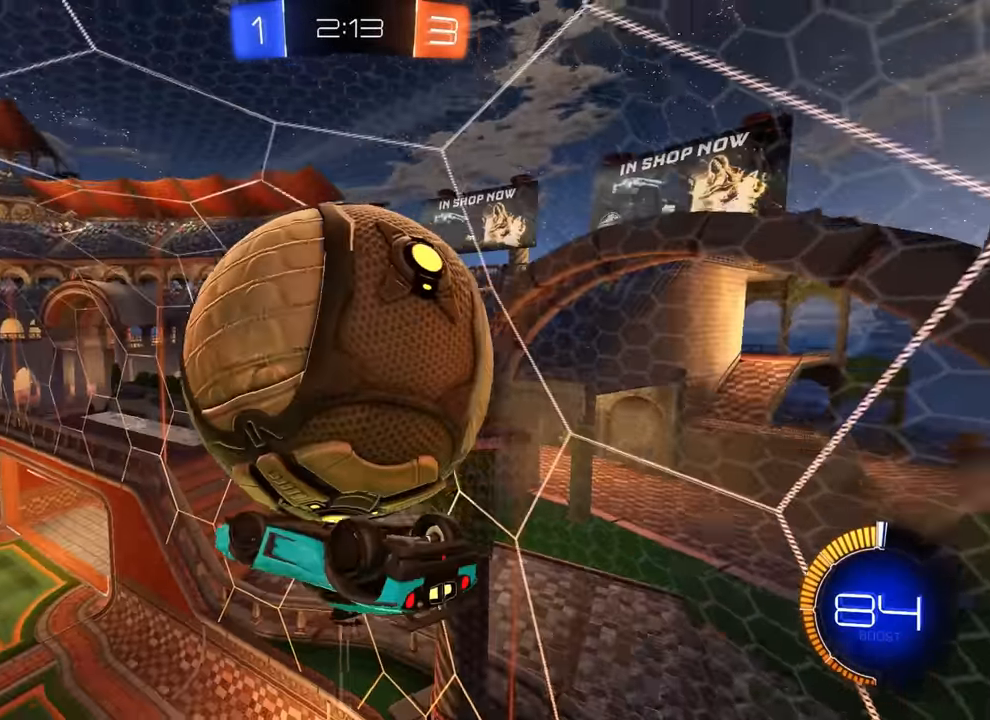
{"buttons": ["R1"], "left_stick": "right", "events": [[134, "R1", "down"], [200, "left_stick", "right"], [217, "R1", "up"], [350, "R1", "down"]]}
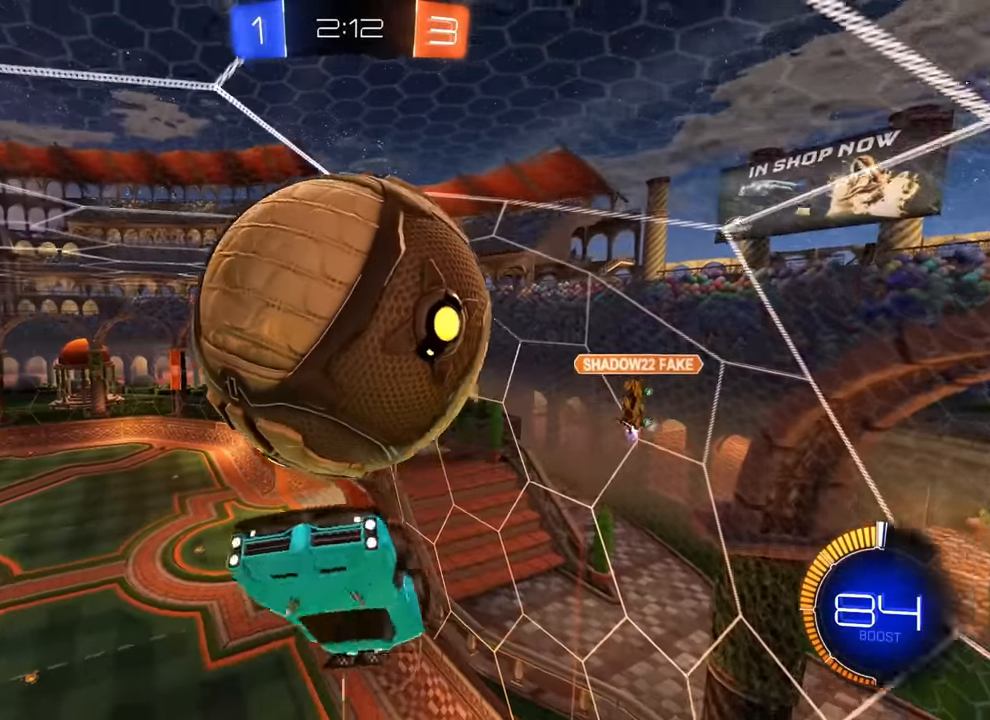
{"buttons": [], "left_stick": "right", "events": [[84, "left_stick", "down-right"], [334, "R1", "up"], [434, "left_stick", "right"]]}
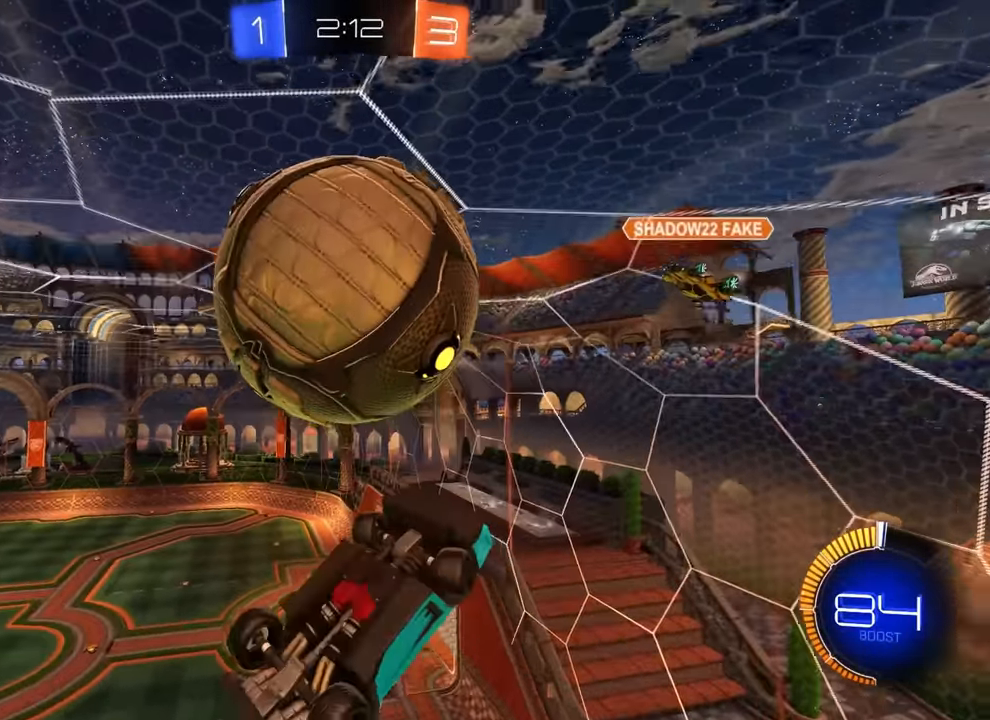
{"buttons": [], "left_stick": "up-right", "events": [[34, "CROSS", "down"], [67, "CIRCLE", "down"], [67, "R1", "down"], [134, "left_stick", "up-right"], [150, "CROSS", "up"], [200, "R1", "up"], [434, "CIRCLE", "up"]]}
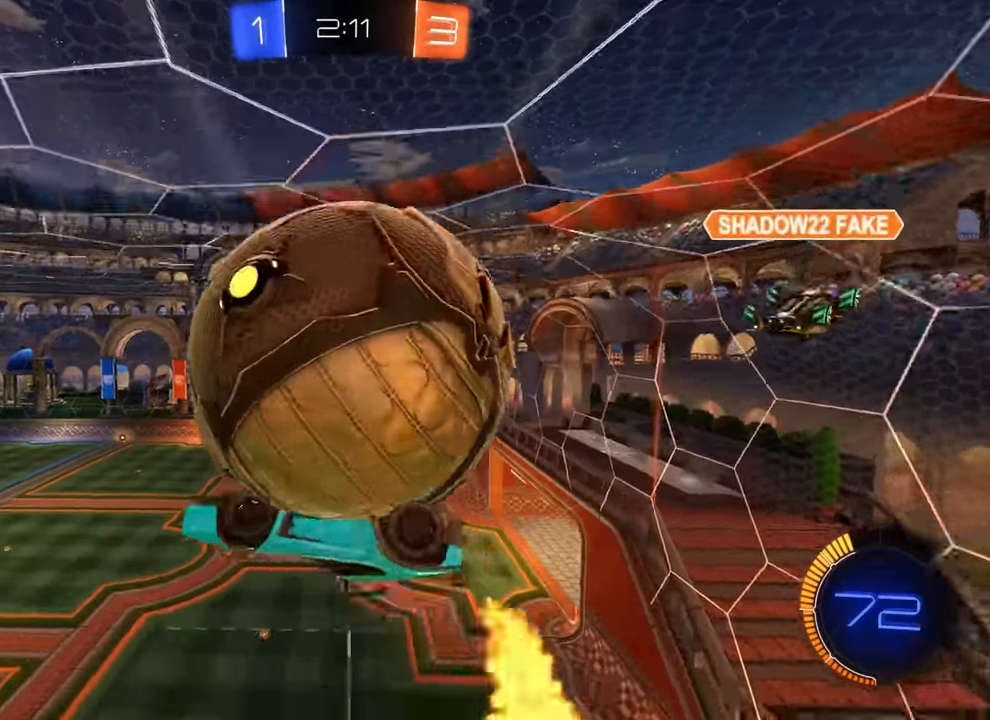
{"buttons": [], "left_stick": "right", "events": [[84, "R1", "down"], [250, "left_stick", "right"], [334, "R1", "up"]]}
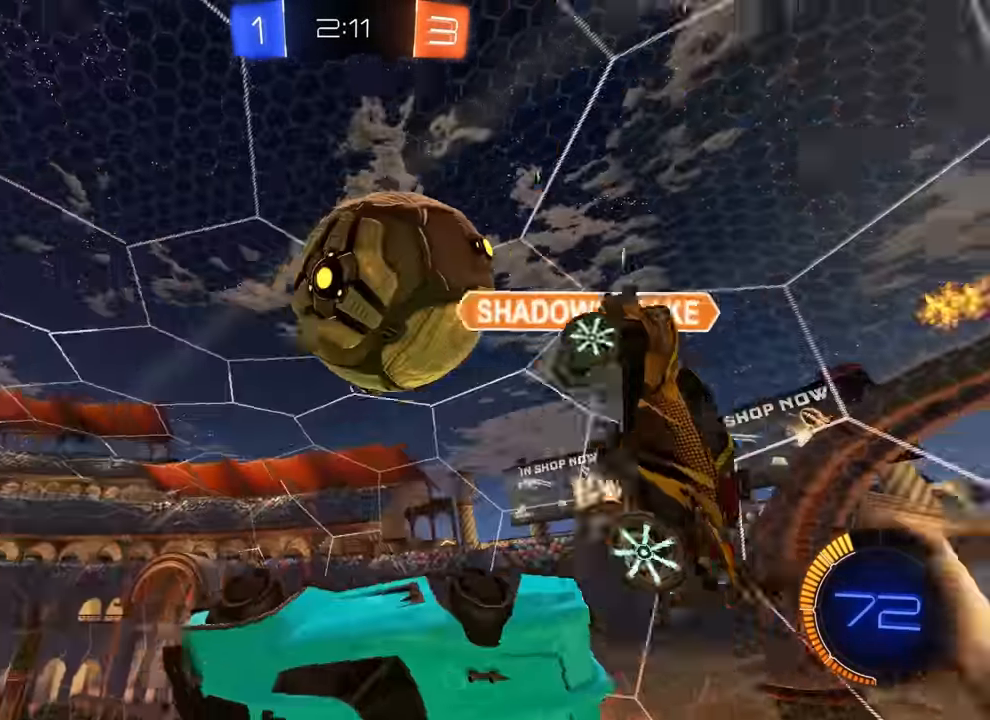
{"buttons": ["R1"], "left_stick": "up-left", "events": [[50, "CROSS", "down"], [150, "CIRCLE", "down"], [167, "R1", "down"], [184, "CROSS", "up"], [184, "left_stick", "up"], [300, "left_stick", "up-left"], [400, "CIRCLE", "up"]]}
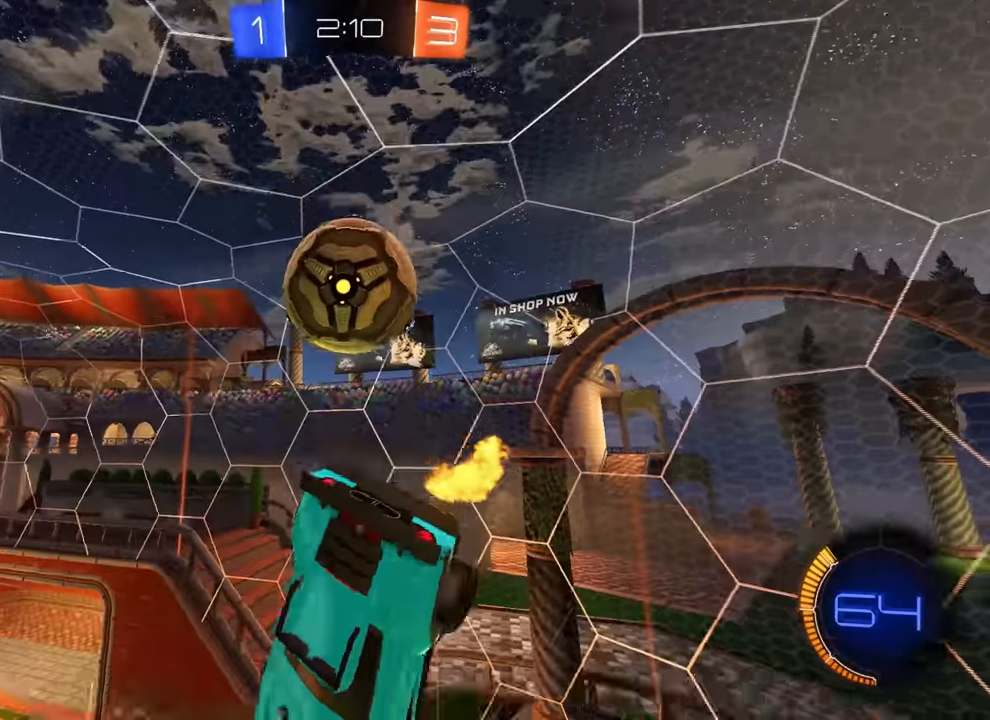
{"buttons": ["CIRCLE", "R1"], "left_stick": "down", "events": [[34, "left_stick", "up-right"], [167, "R1", "up"], [167, "left_stick", "down-right"], [217, "CIRCLE", "down"], [334, "left_stick", "down"], [400, "CIRCLE", "up"], [434, "R1", "down"], [467, "CIRCLE", "down"]]}
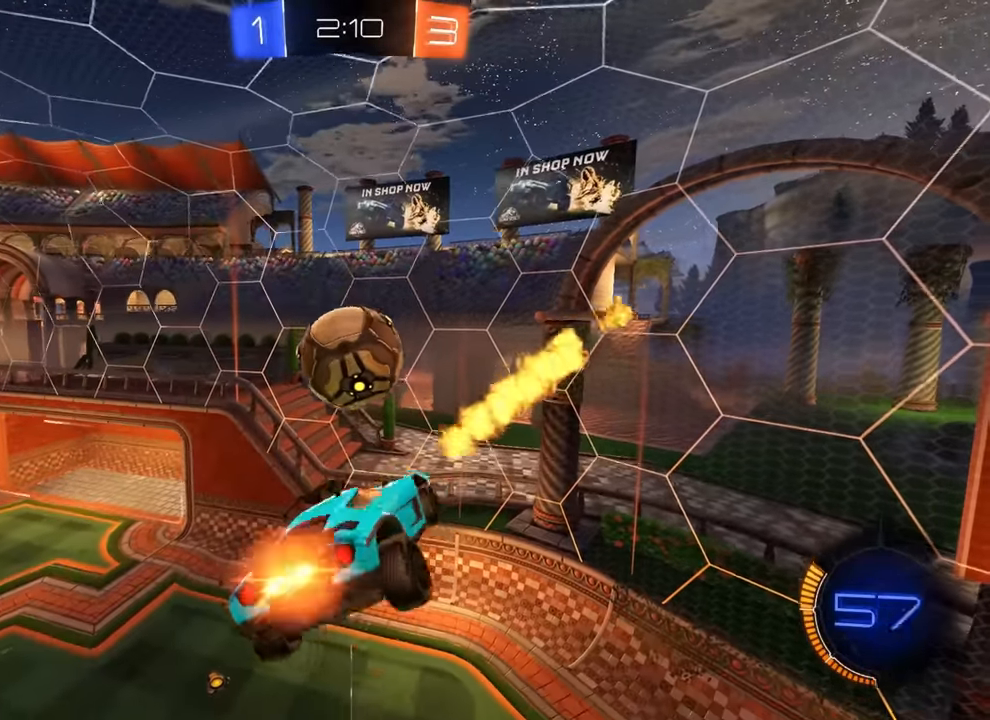
{"buttons": ["CIRCLE", "R1"], "left_stick": "up", "events": [[50, "left_stick", "left"], [117, "CIRCLE", "up"], [150, "left_stick", "up-left"], [217, "CIRCLE", "down"], [334, "CIRCLE", "up"], [350, "R1", "up"], [400, "CIRCLE", "down"], [417, "left_stick", "up"], [500, "R1", "down"]]}
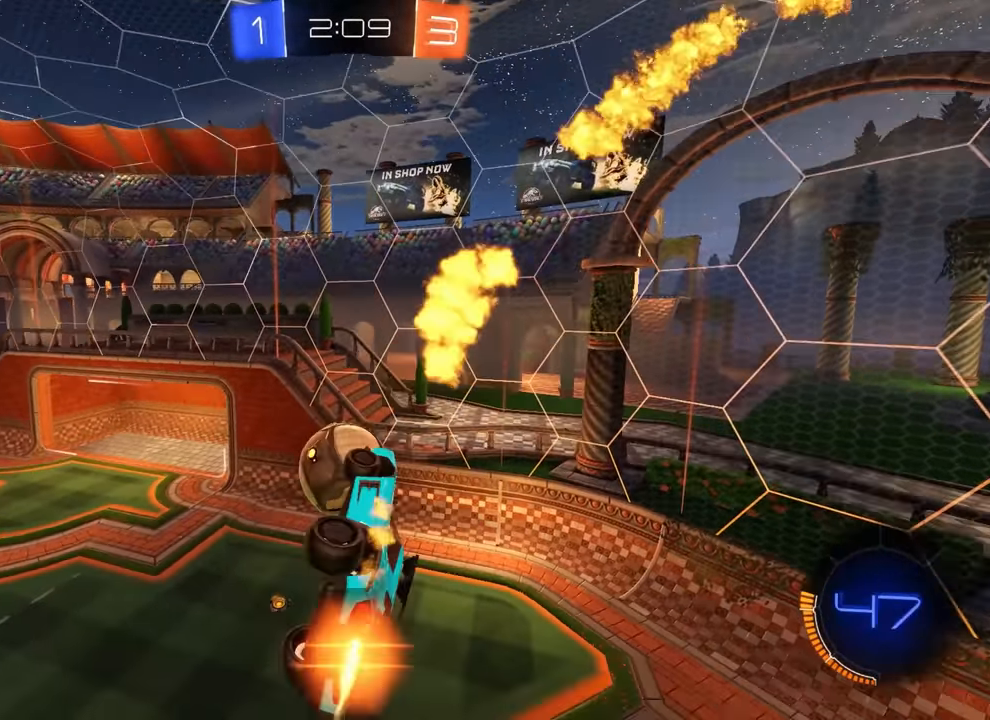
{"buttons": ["CIRCLE", "R1"], "left_stick": "up", "events": [[84, "left_stick", "center"], [150, "left_stick", "down-right"], [317, "left_stick", "left"], [417, "left_stick", "up"]]}
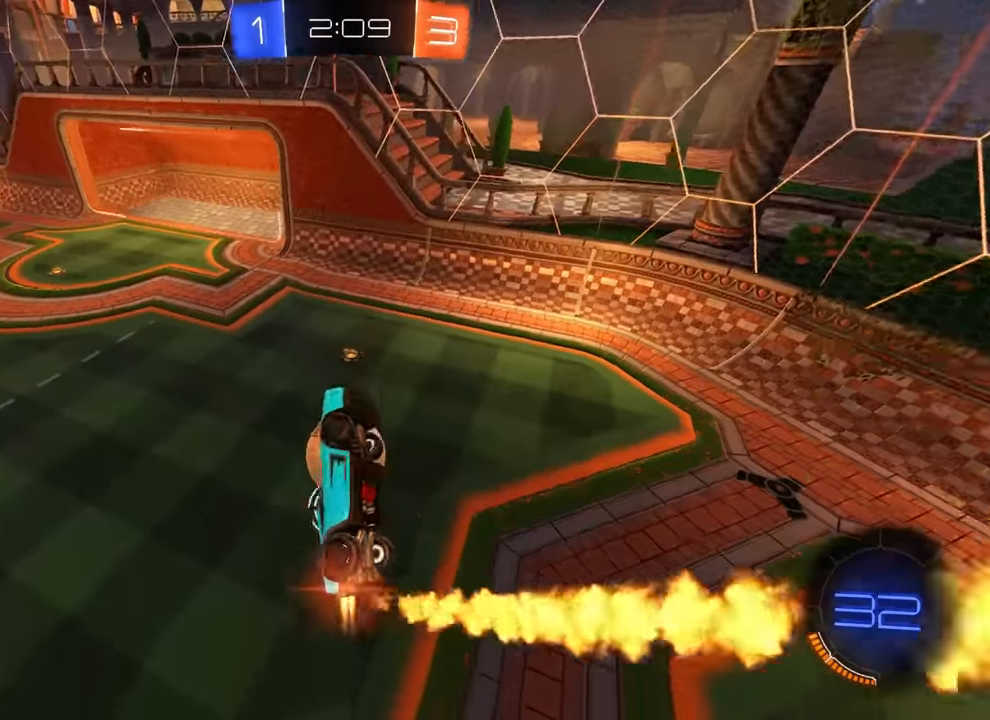
{"buttons": ["CIRCLE"], "left_stick": "center", "events": [[184, "left_stick", "left"], [350, "R1", "up"], [450, "left_stick", "center"]]}
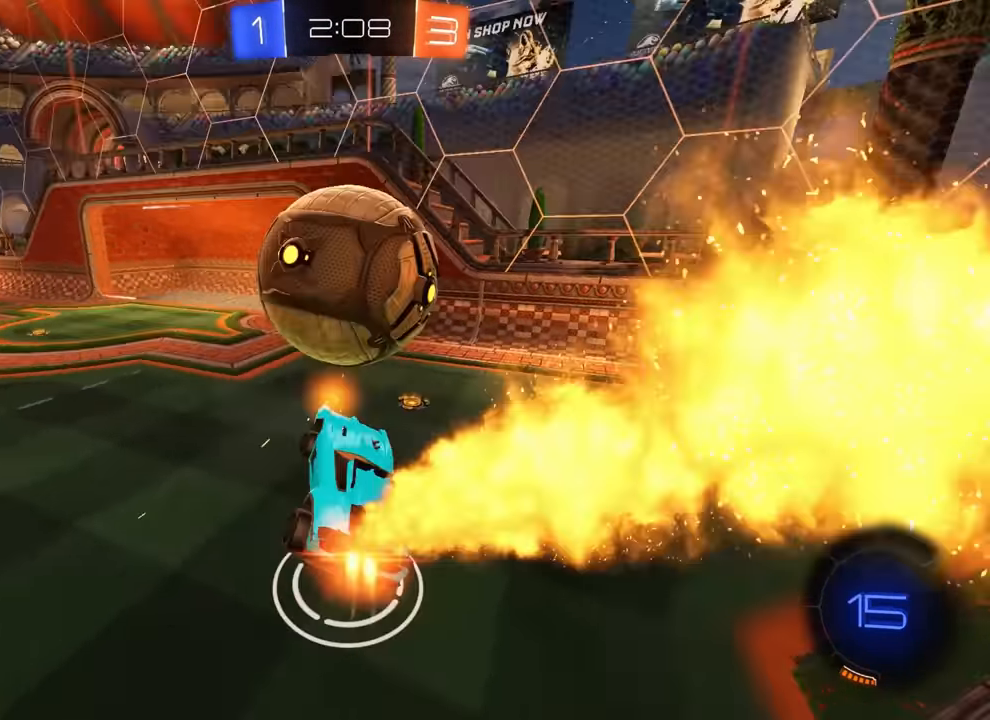
{"buttons": ["CIRCLE", "R2"], "left_stick": "center", "events": [[67, "CIRCLE", "up"], [234, "R2", "down"], [234, "TRIANGLE", "down"], [317, "TRIANGLE", "up"], [467, "CIRCLE", "down"]]}
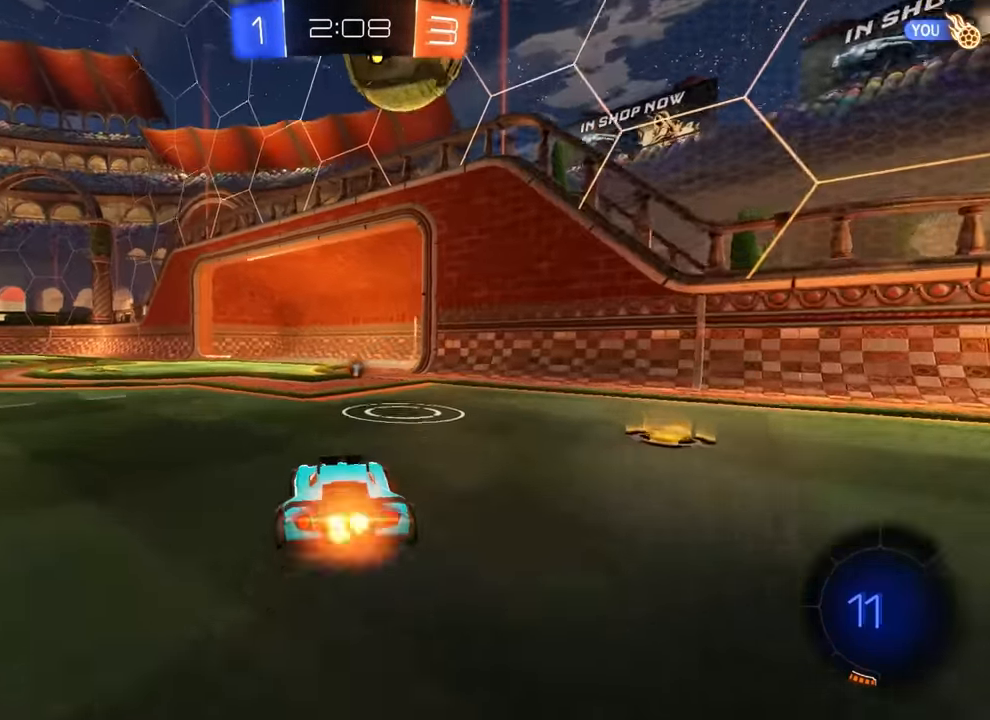
{"buttons": ["CIRCLE"], "left_stick": "down", "events": [[34, "CROSS", "down"], [50, "left_stick", "down"], [284, "CROSS", "up"], [350, "R2", "up"], [400, "left_stick", "up"], [417, "CROSS", "down"], [467, "left_stick", "down"], [500, "CROSS", "up"]]}
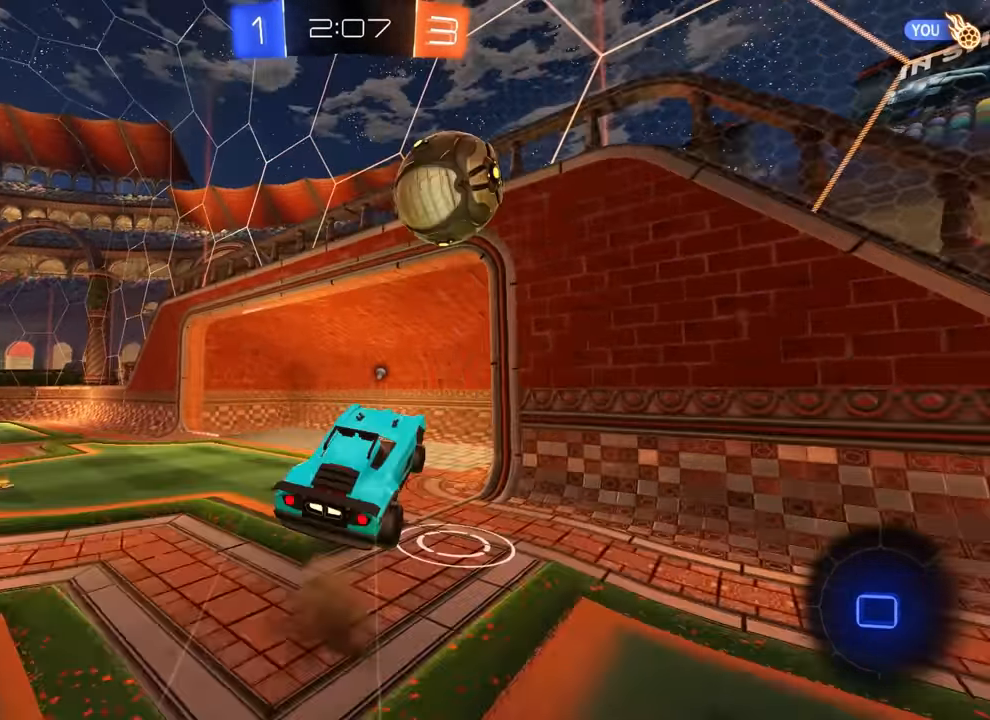
{"buttons": [], "left_stick": "down-right", "events": [[67, "CIRCLE", "up"], [217, "left_stick", "down-right"]]}
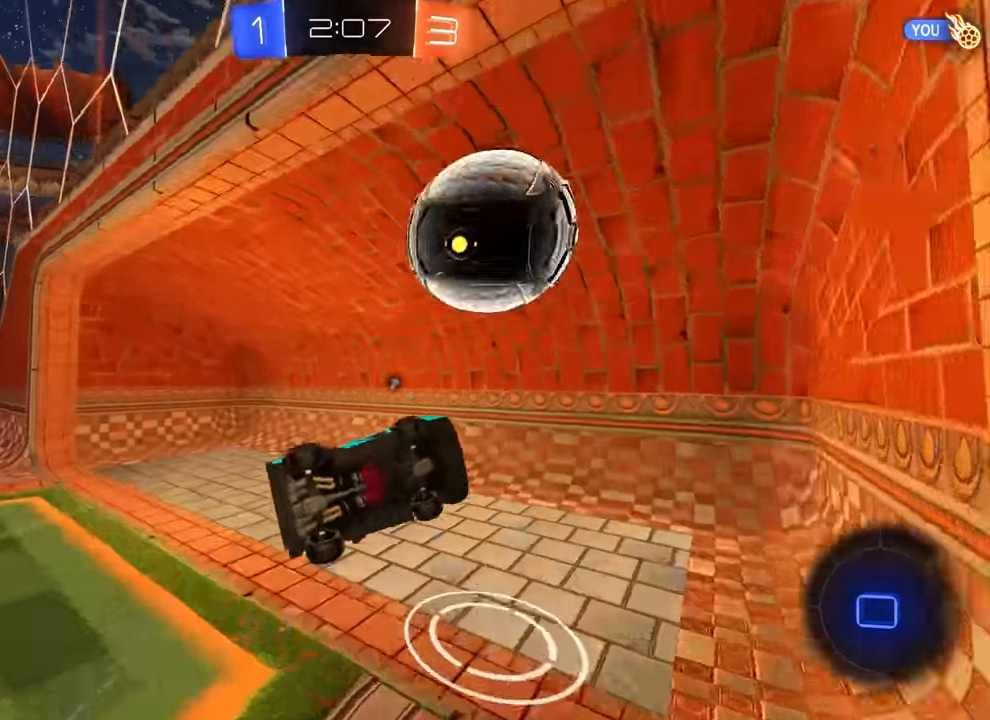
{"buttons": [], "left_stick": "down-right"}
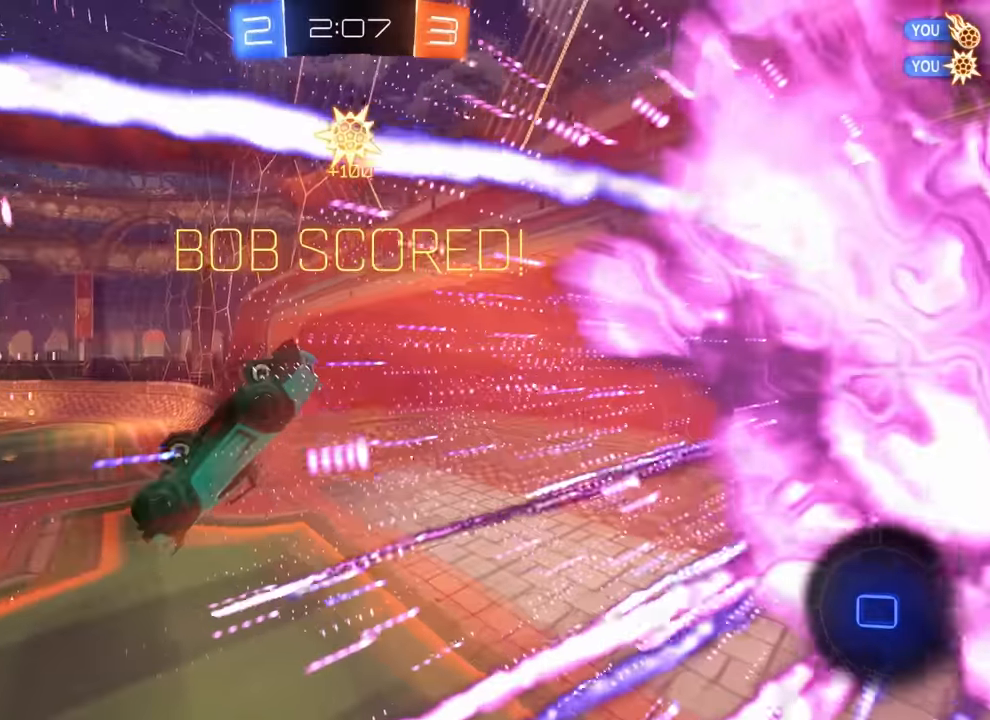
{"buttons": [], "left_stick": "right", "events": [[400, "left_stick", "right"]]}
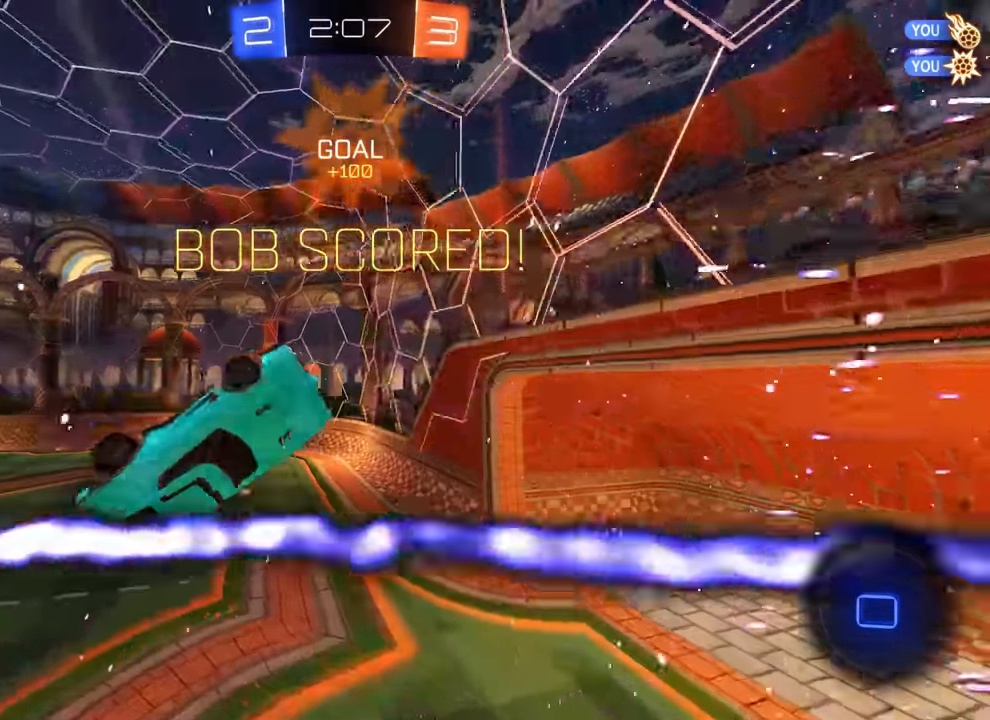
{"buttons": [], "left_stick": "right", "events": []}
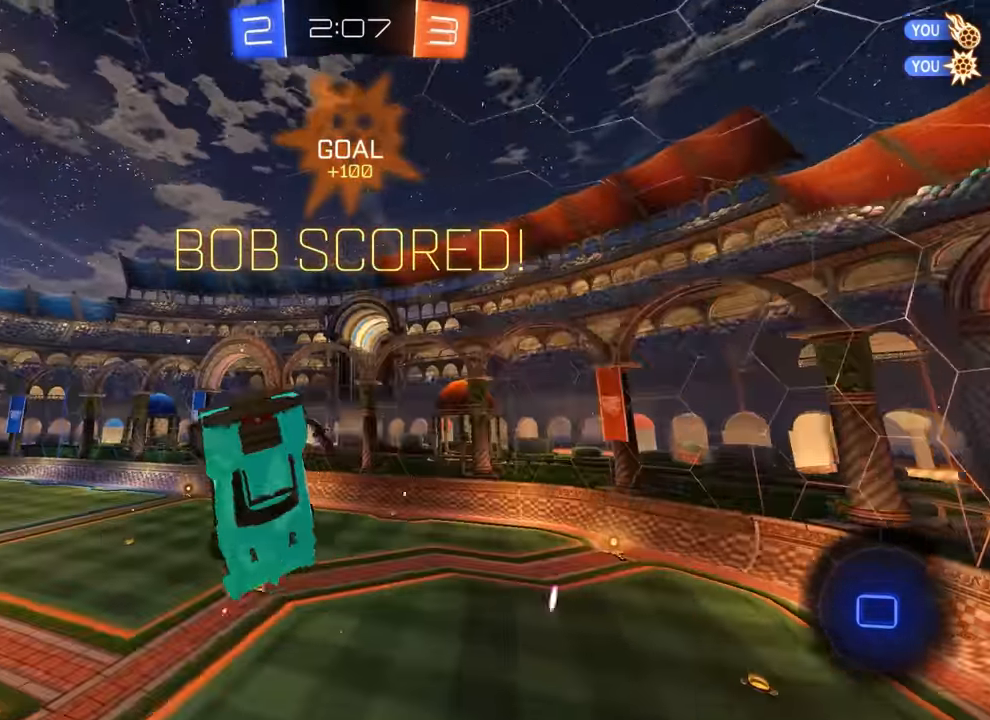
{"buttons": [], "left_stick": "center", "events": [[100, "R1", "down"], [250, "left_stick", "center"], [317, "left_stick", "left"], [450, "R1", "up"], [483, "left_stick", "center"]]}
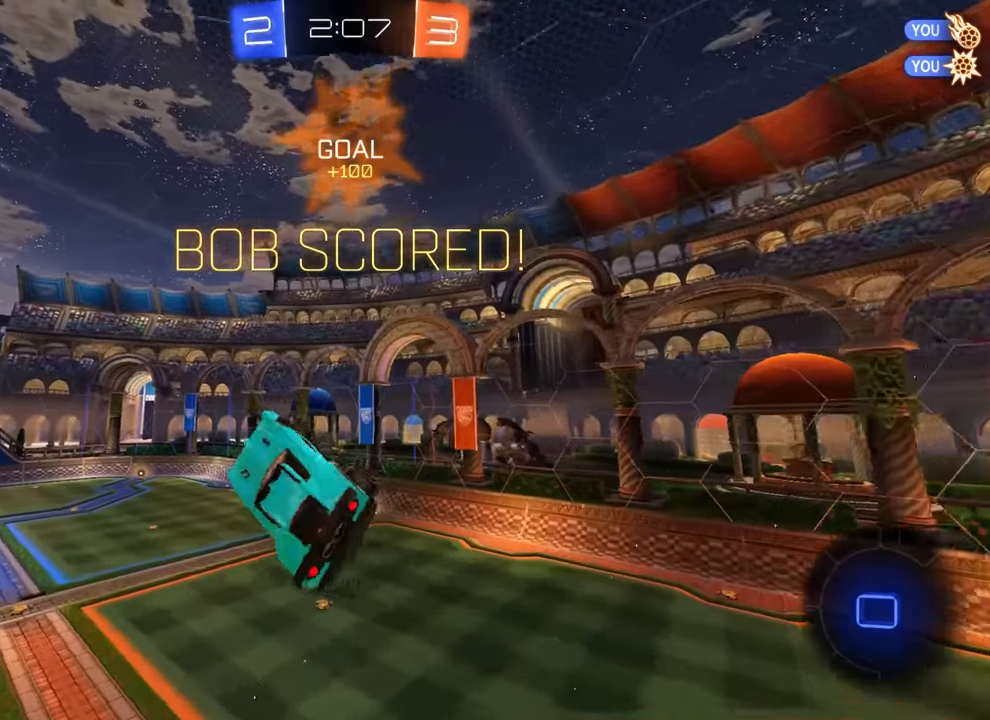
{"buttons": [], "left_stick": "center", "events": [[450, "R1", "down"], [500, "R1", "up"]]}
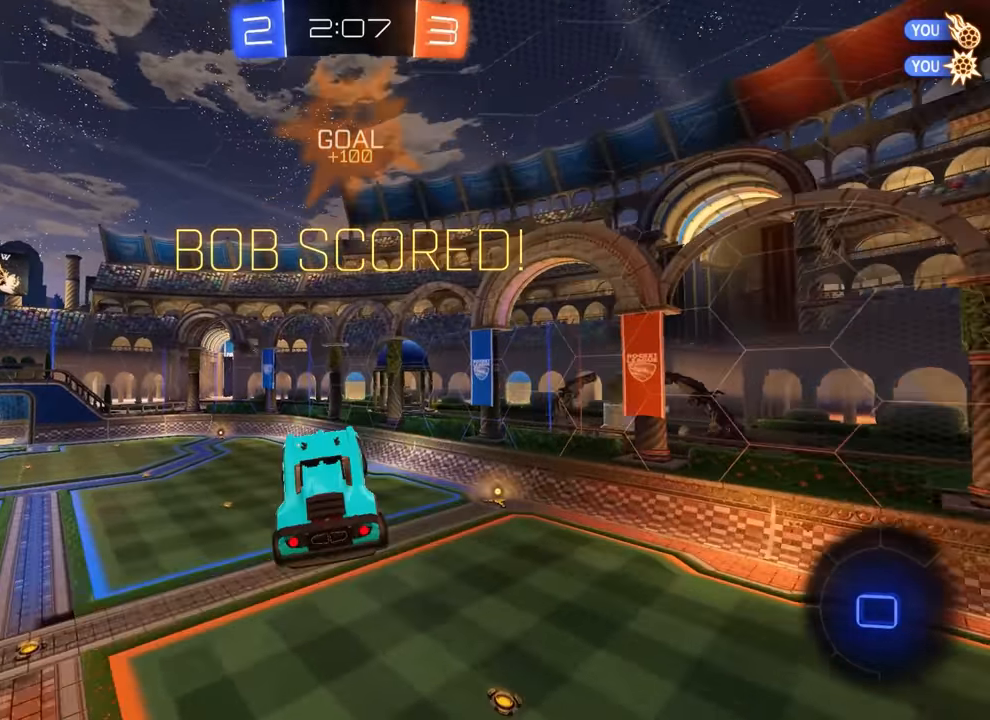
{"buttons": ["R1"], "left_stick": "center", "events": [[500, "R1", "down"]]}
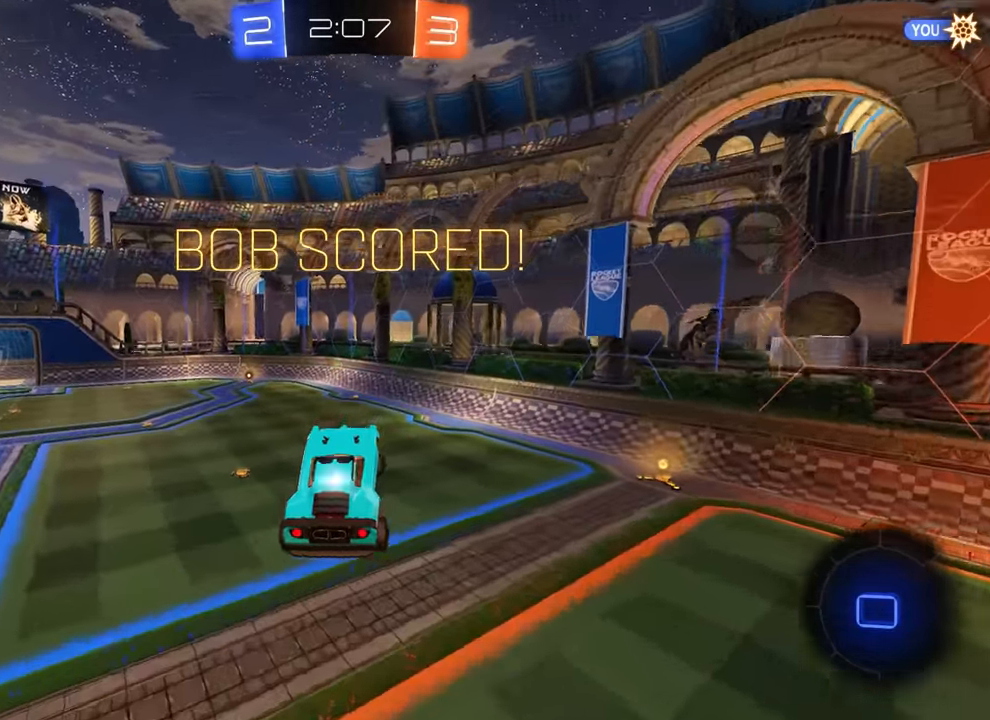
{"buttons": [], "left_stick": "center", "events": [[50, "R1", "up"], [83, "left_stick", "left"], [133, "TRIANGLE", "down"], [150, "TRIANGLE", "up"], [183, "left_stick", "center"]]}
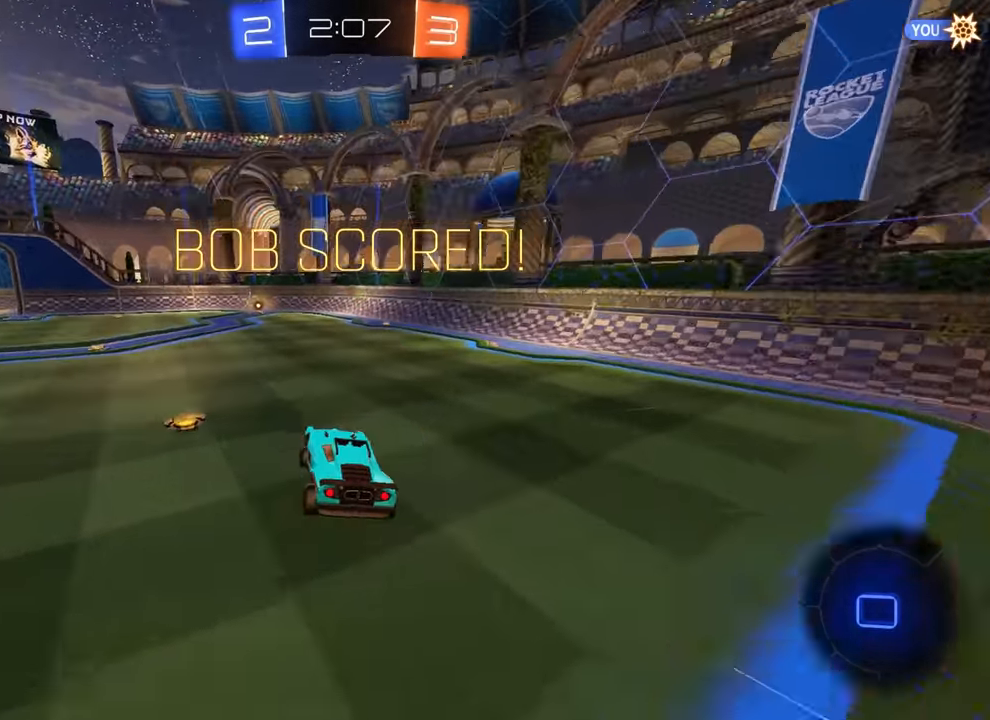
{"buttons": [], "left_stick": "center", "events": []}